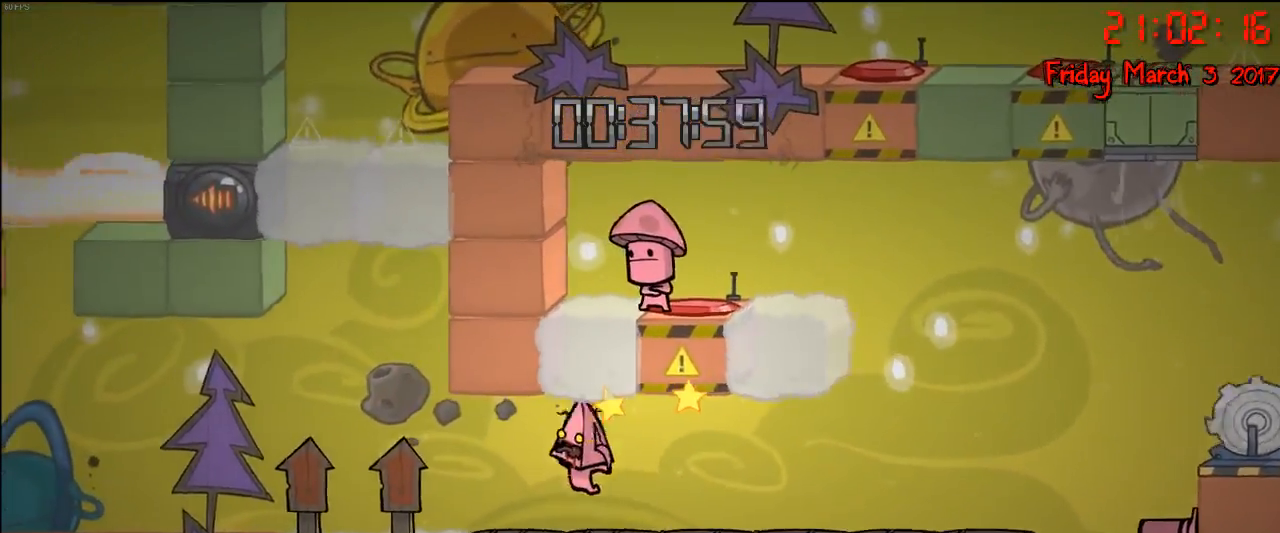
Gameplay with a controller (Xbox layout); each line is a JSON object with the inputs held at the frame after it. "events" lists button and stick changes between this image and that frame as [ms after this image, input, new state], when the widget could be followed in between.
{"buttons": ["A"], "left_stick": "left", "right_stick": "center", "events": [[117, "A", "down"], [317, "A", "up"], [500, "A", "down"]]}
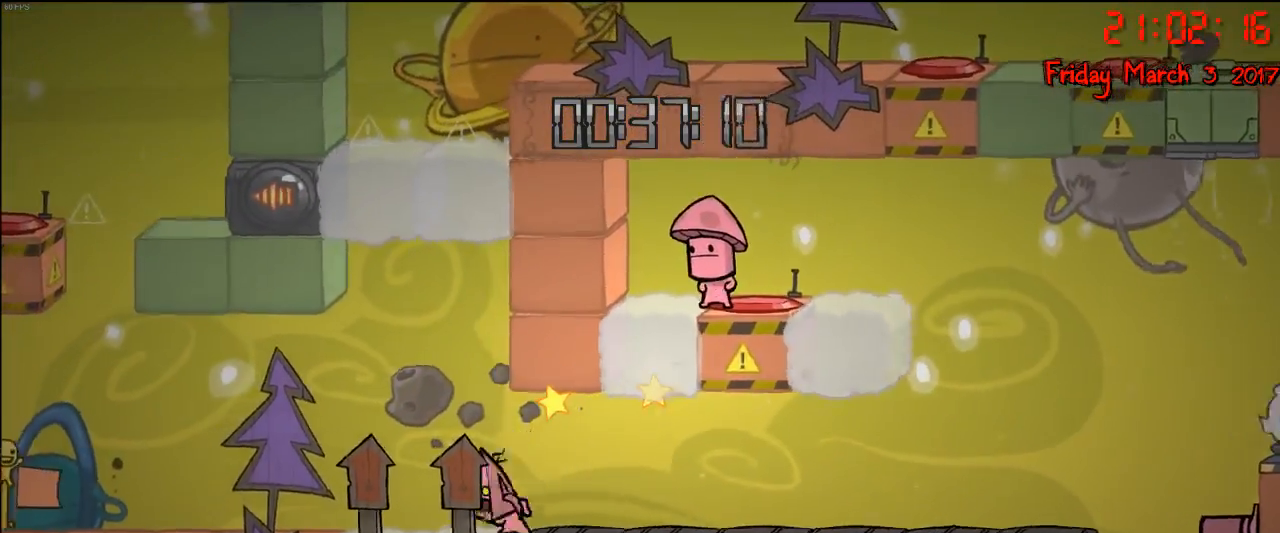
{"buttons": [], "left_stick": "left", "right_stick": "center", "events": [[150, "A", "up"]]}
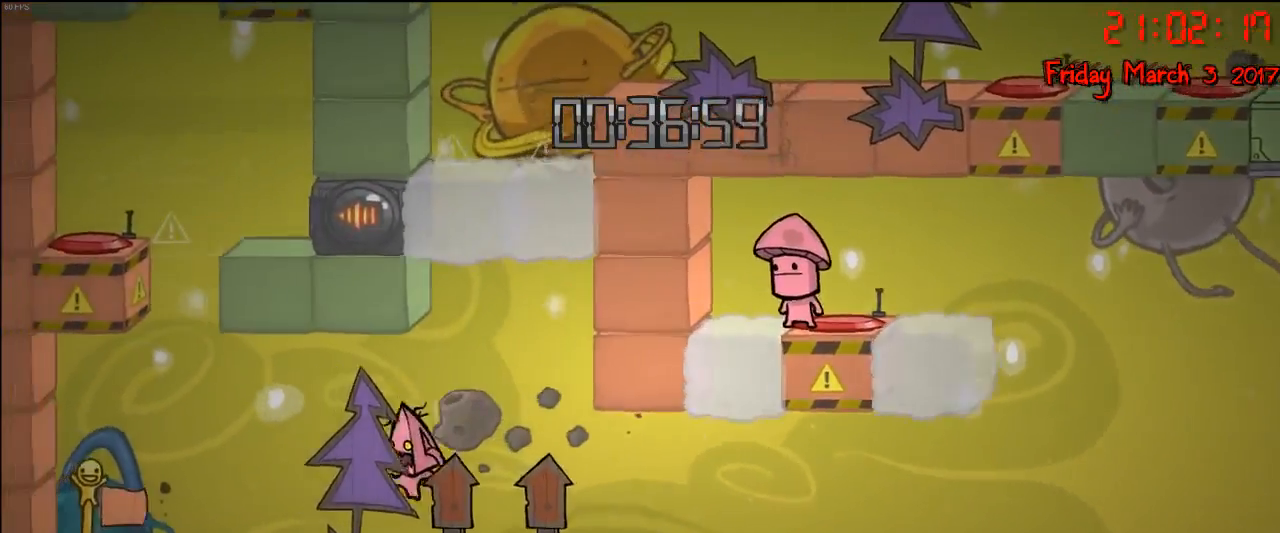
{"buttons": [], "left_stick": "left", "right_stick": "center", "events": []}
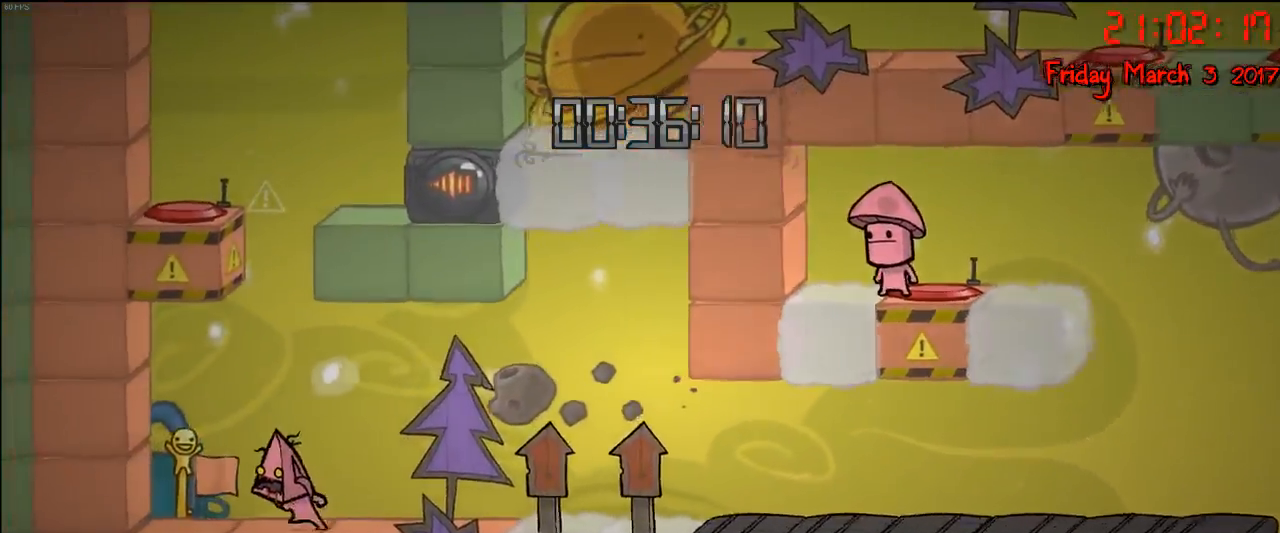
{"buttons": [], "left_stick": "center", "right_stick": "center", "events": [[167, "left_stick", "right"], [250, "left_stick", "center"], [333, "A", "down"], [417, "A", "up"]]}
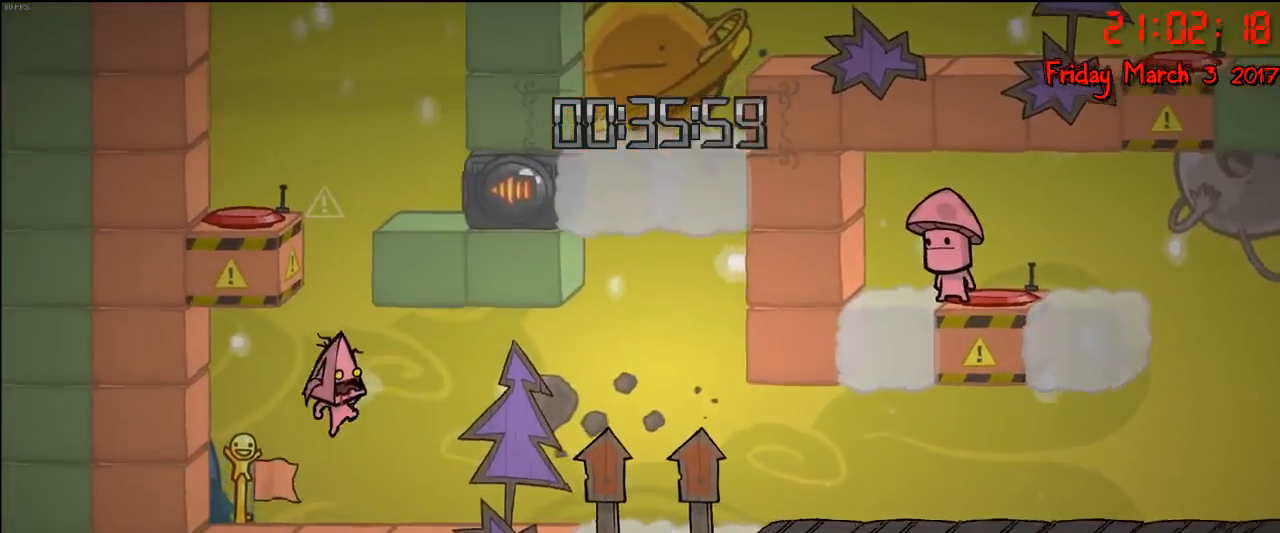
{"buttons": [], "left_stick": "center", "right_stick": "center", "events": [[67, "A", "down"], [183, "A", "up"]]}
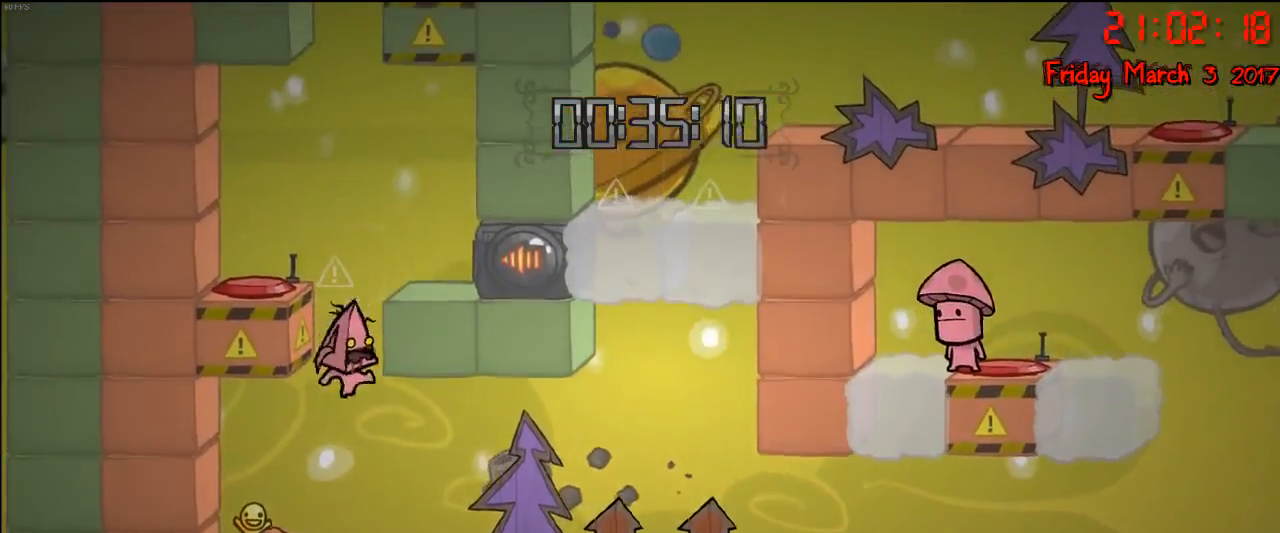
{"buttons": [], "left_stick": "center", "right_stick": "center", "events": [[17, "B", "down"], [167, "B", "up"]]}
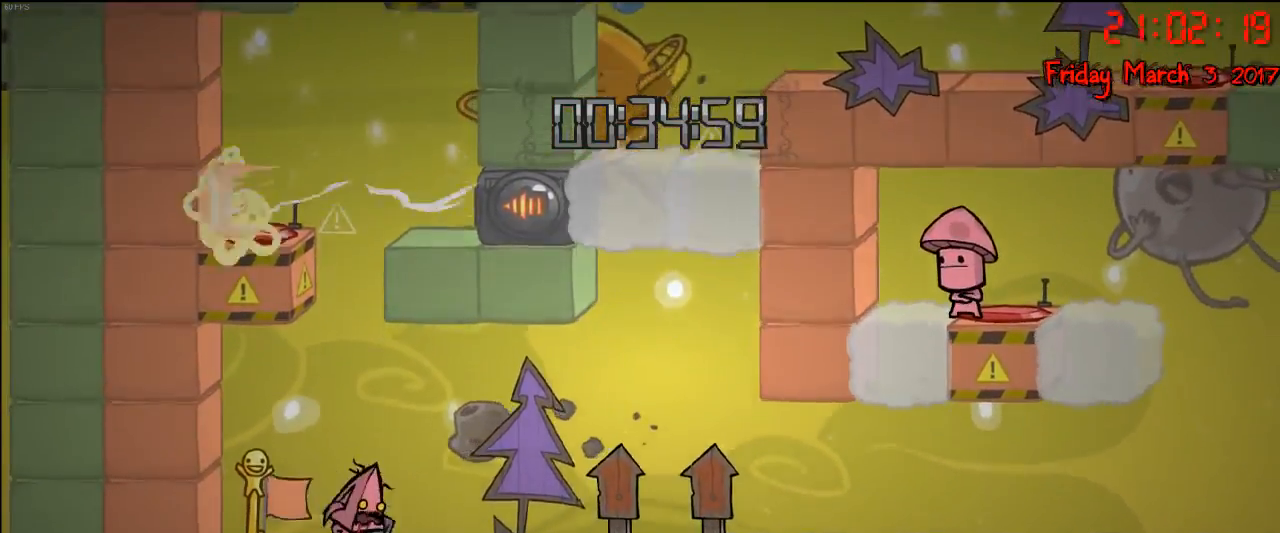
{"buttons": [], "left_stick": "center", "right_stick": "center", "events": [[283, "A", "down"], [400, "A", "up"]]}
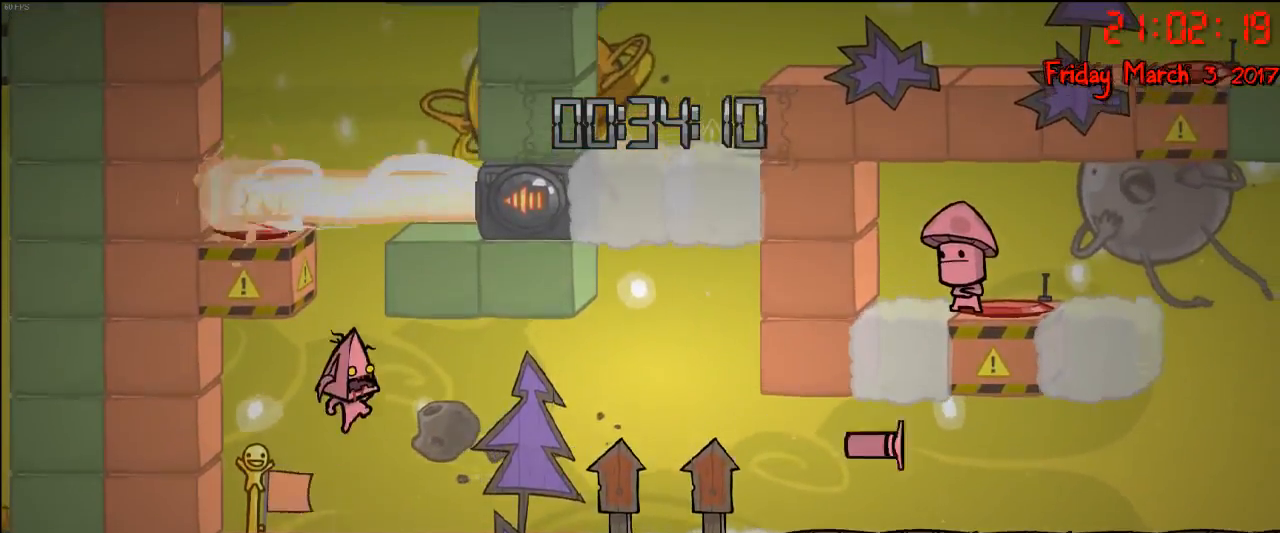
{"buttons": [], "left_stick": "right", "right_stick": "center", "events": [[33, "B", "down"], [150, "B", "up"], [417, "left_stick", "right"]]}
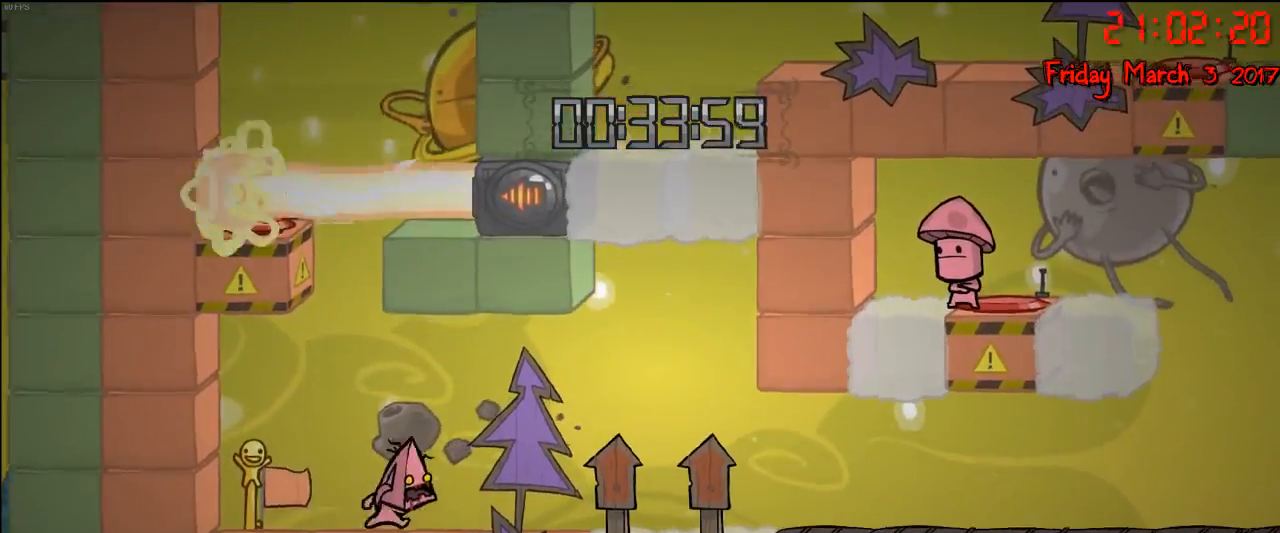
{"buttons": [], "left_stick": "left", "right_stick": "center", "events": [[317, "left_stick", "left"]]}
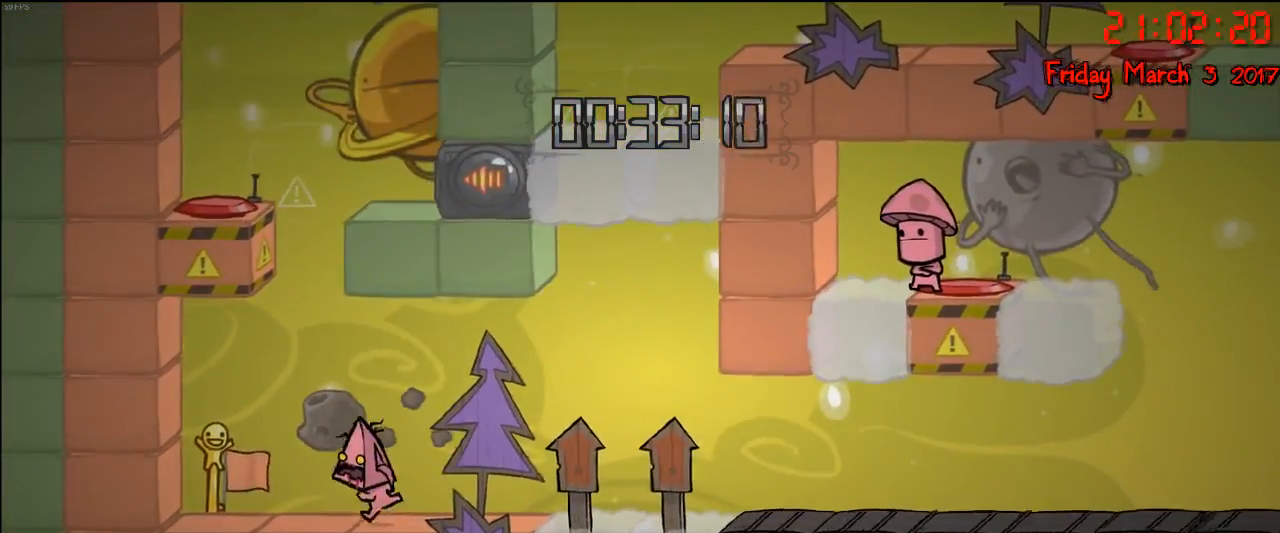
{"buttons": ["A"], "left_stick": "center", "right_stick": "center", "events": [[283, "left_stick", "right"], [383, "left_stick", "center"], [467, "A", "down"]]}
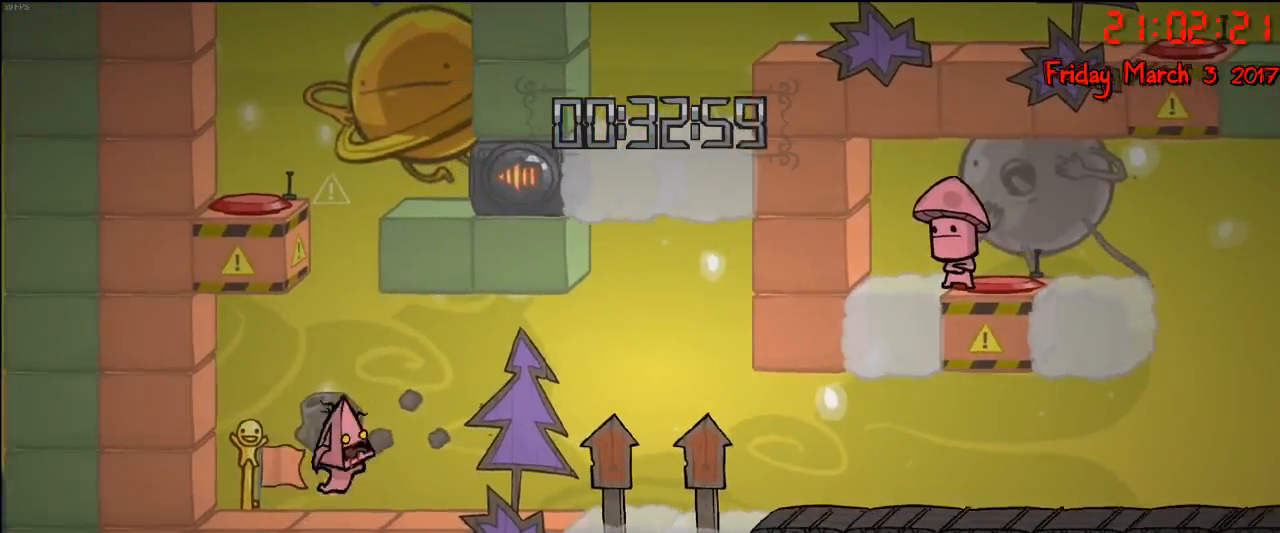
{"buttons": [], "left_stick": "center", "right_stick": "center", "events": [[100, "A", "up"], [333, "A", "down"], [467, "A", "up"]]}
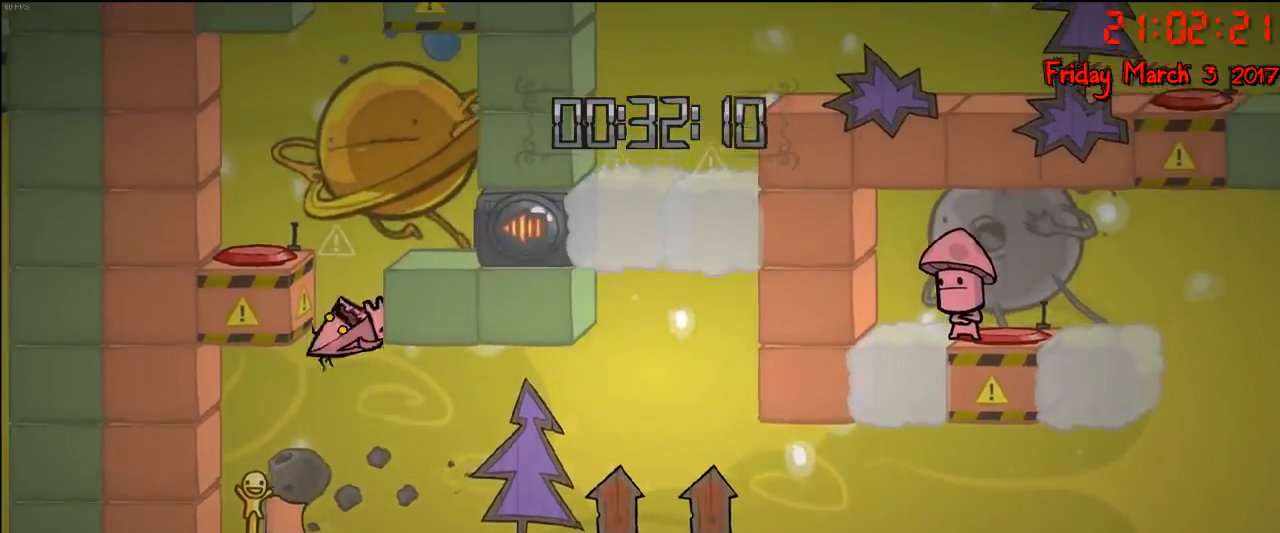
{"buttons": [], "left_stick": "center", "right_stick": "center", "events": [[300, "B", "down"], [417, "B", "up"]]}
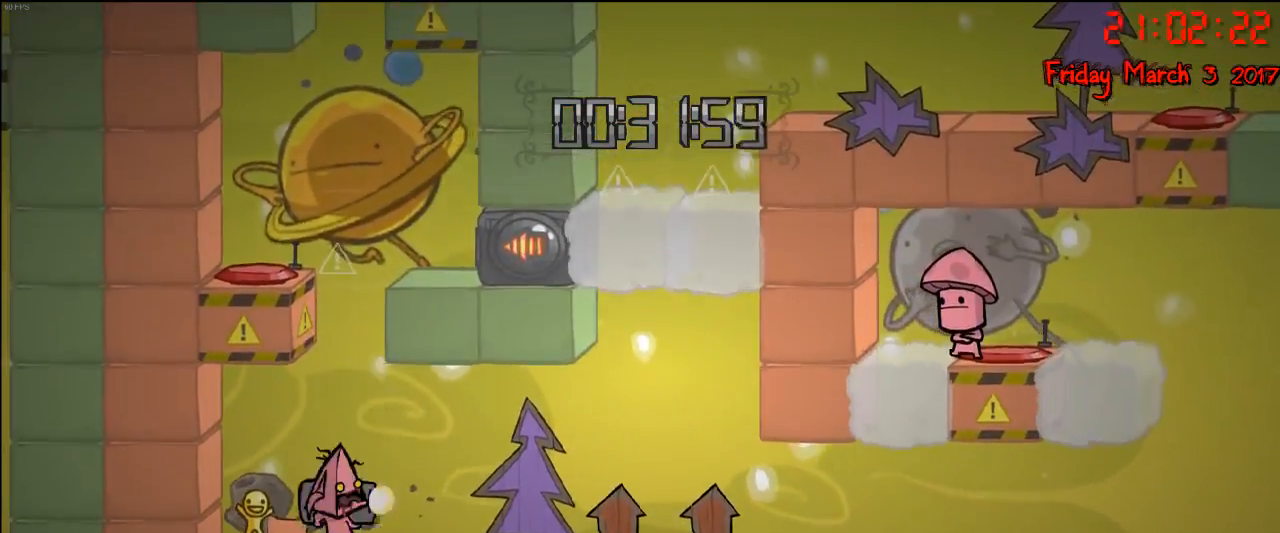
{"buttons": ["A"], "left_stick": "center", "right_stick": "center", "events": [[467, "A", "down"]]}
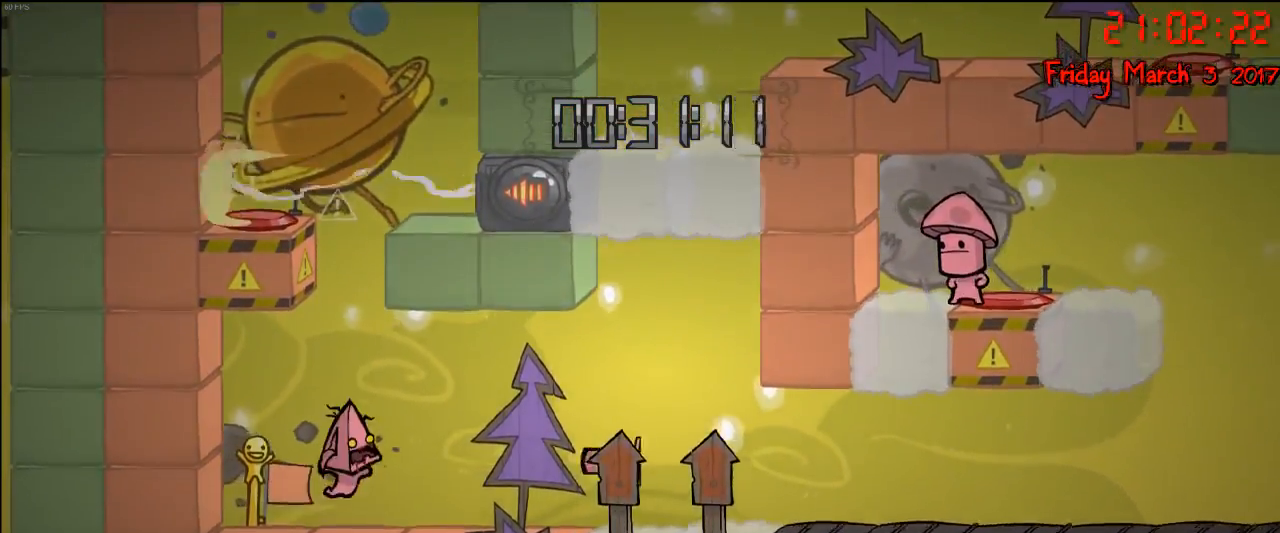
{"buttons": [], "left_stick": "center", "right_stick": "center", "events": [[67, "A", "up"], [267, "B", "down"], [400, "B", "up"]]}
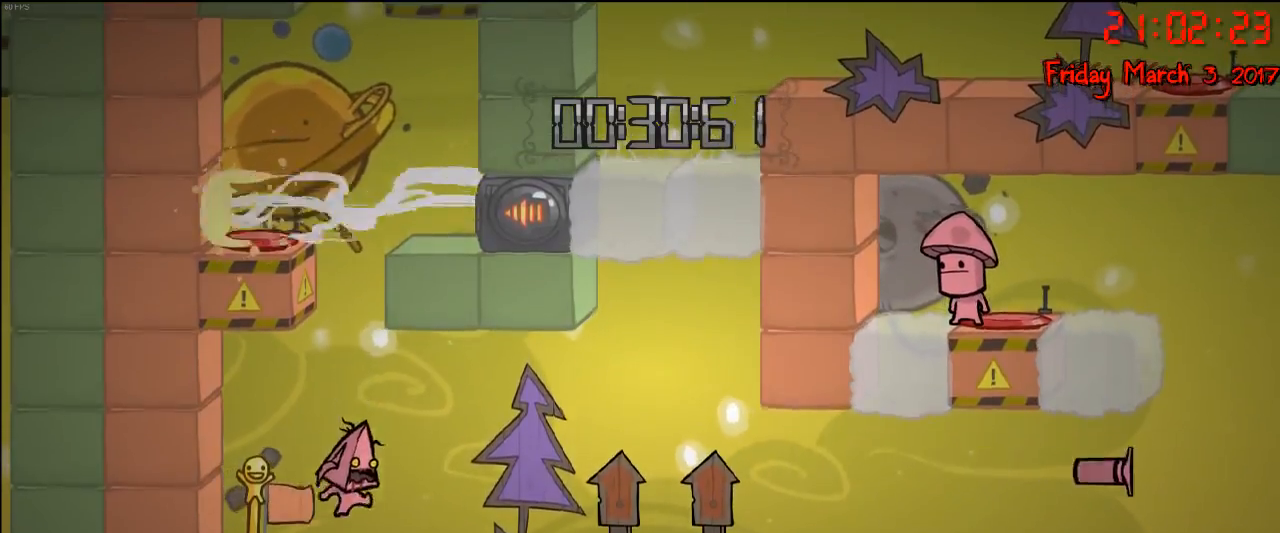
{"buttons": ["A"], "left_stick": "center", "right_stick": "center", "events": [[283, "A", "down"], [383, "A", "up"], [483, "A", "down"]]}
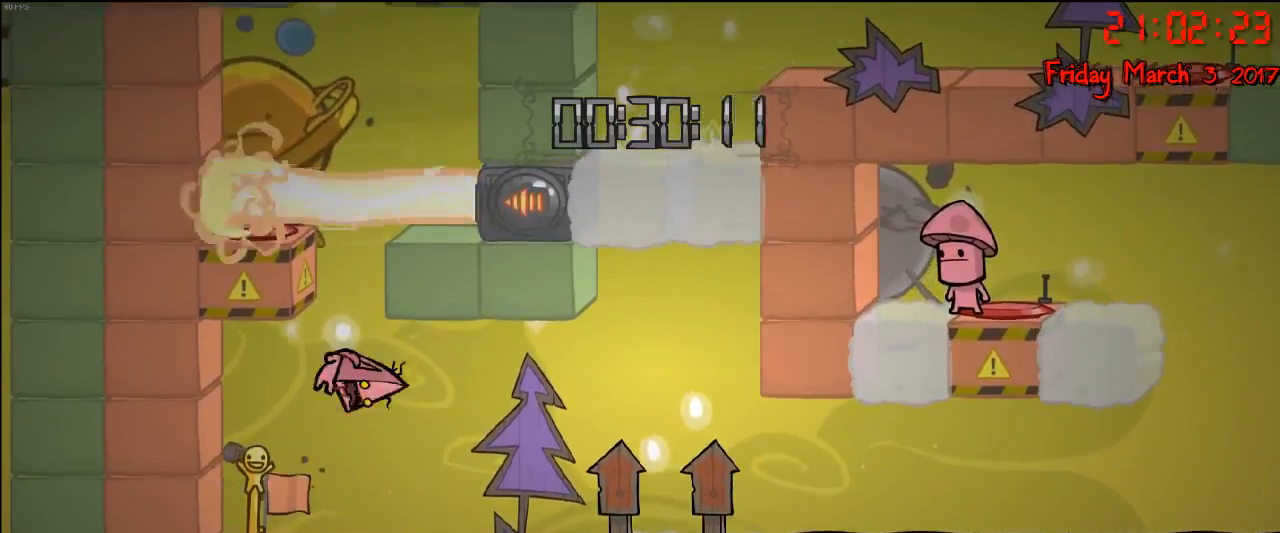
{"buttons": [], "left_stick": "center", "right_stick": "center", "events": [[83, "A", "up"], [383, "B", "down"], [500, "B", "up"]]}
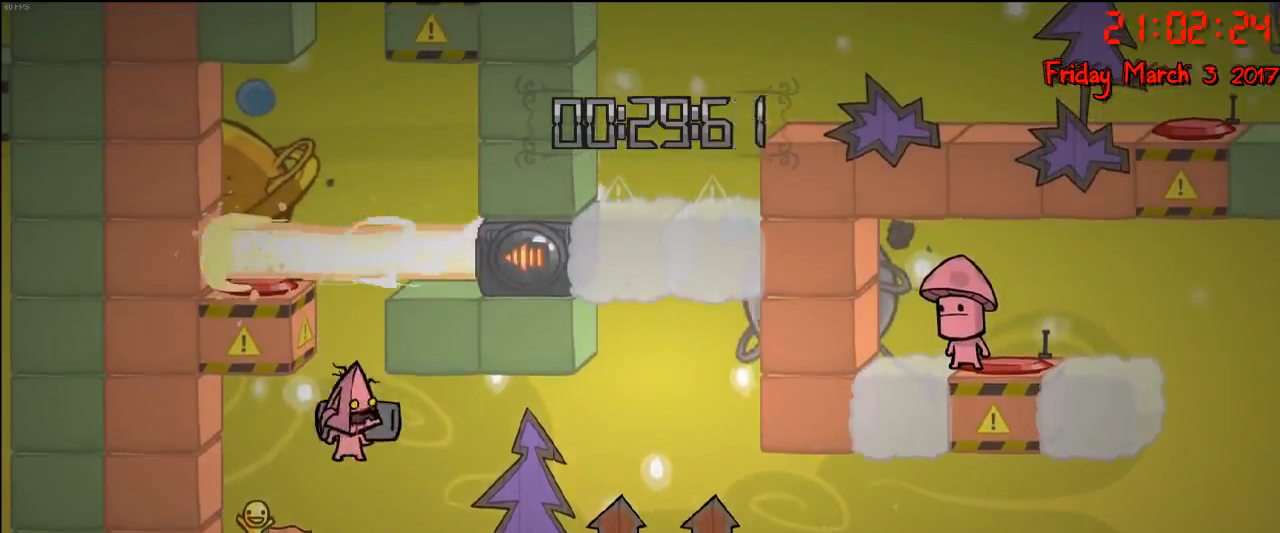
{"buttons": [], "left_stick": "center", "right_stick": "center", "events": []}
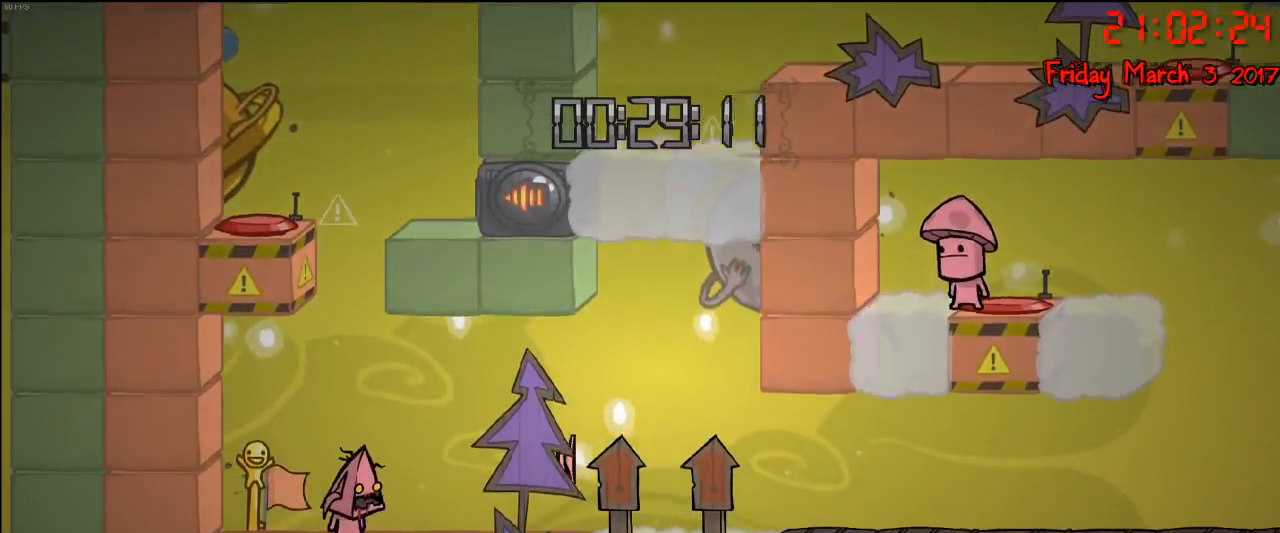
{"buttons": [], "left_stick": "center", "right_stick": "center", "events": [[217, "A", "down"], [367, "A", "up"]]}
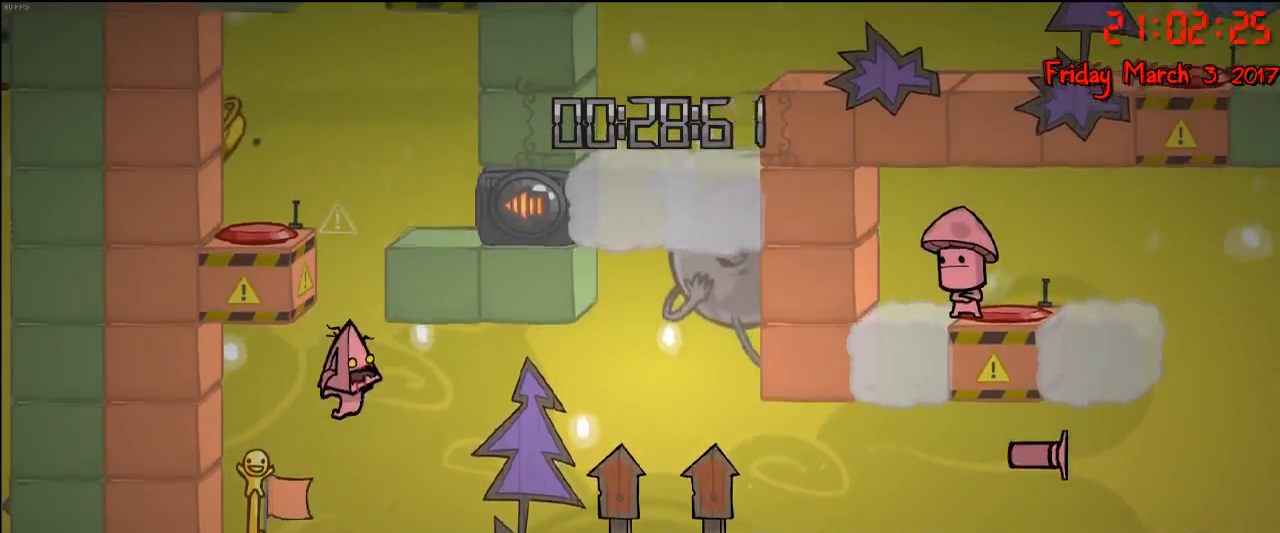
{"buttons": ["B"], "left_stick": "center", "right_stick": "center", "events": [[50, "A", "down"], [183, "A", "up"], [417, "B", "down"]]}
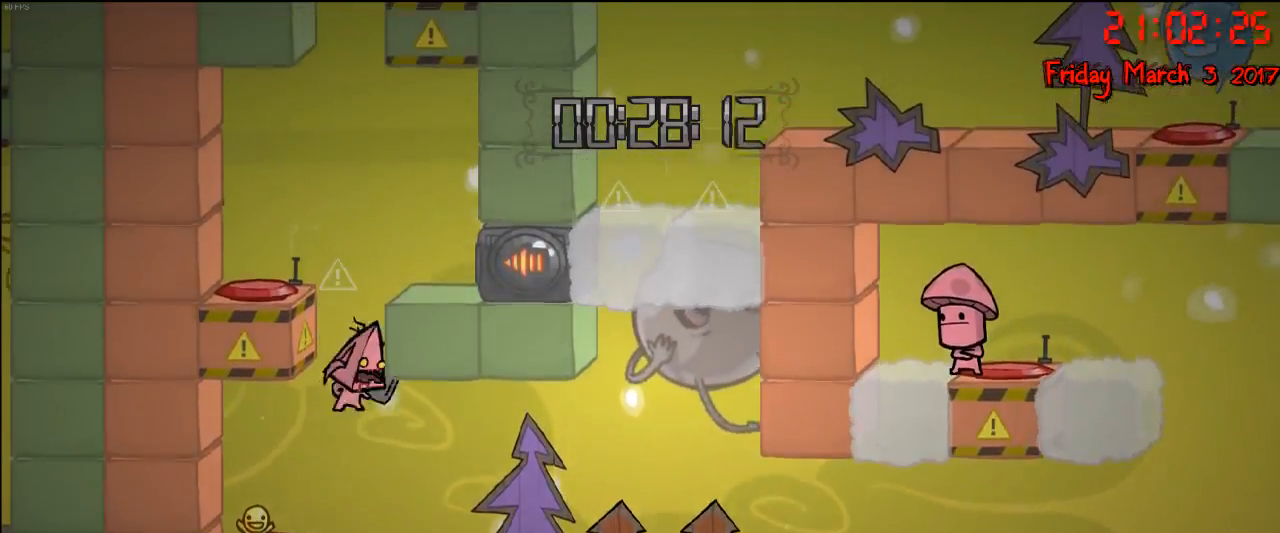
{"buttons": [], "left_stick": "center", "right_stick": "center", "events": [[50, "B", "up"]]}
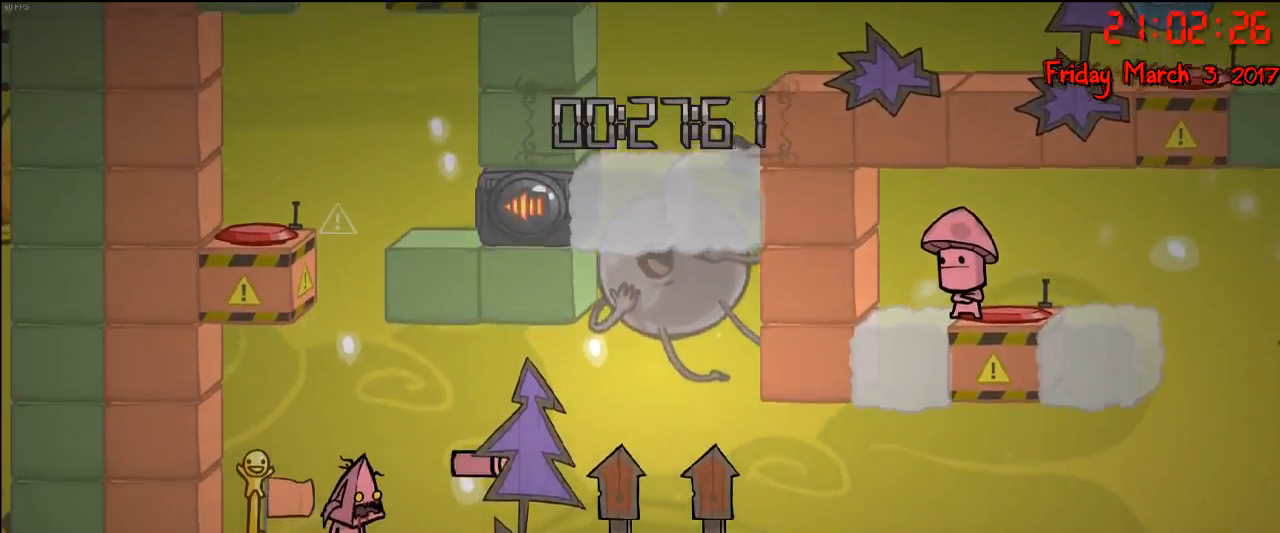
{"buttons": ["A"], "left_stick": "center", "right_stick": "center", "events": [[383, "A", "down"]]}
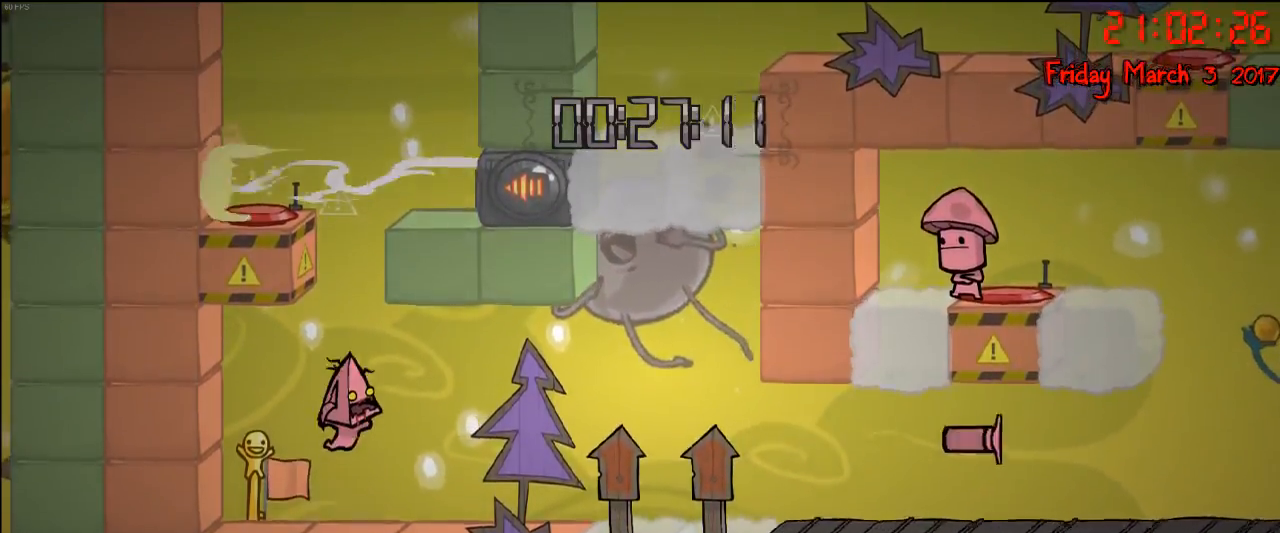
{"buttons": [], "left_stick": "center", "right_stick": "center", "events": [[17, "A", "up"], [200, "B", "down"], [300, "B", "up"]]}
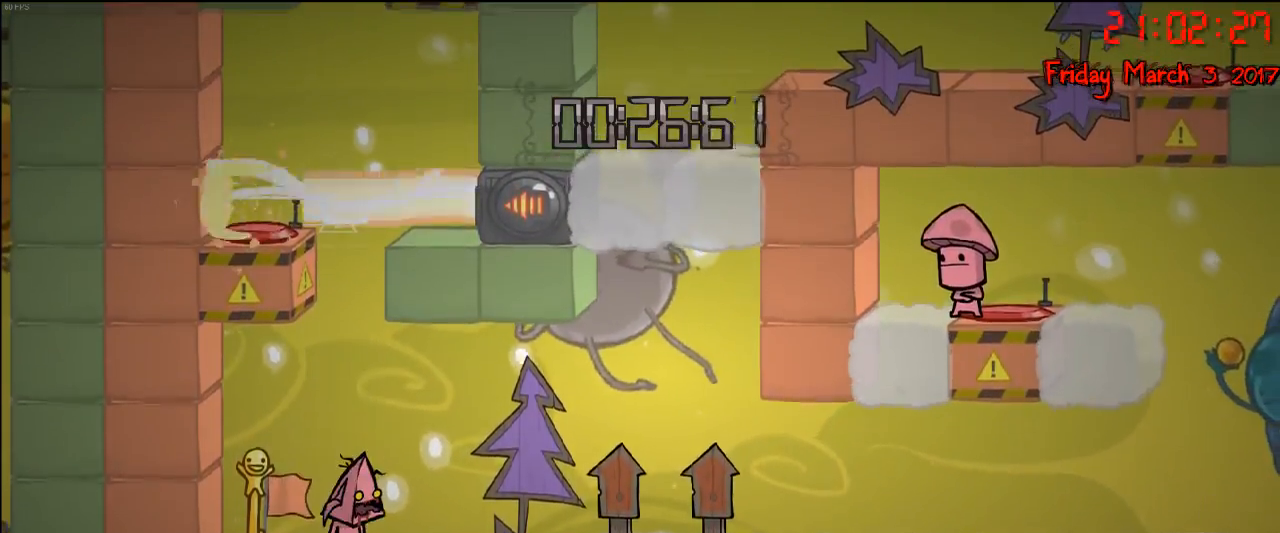
{"buttons": [], "left_stick": "center", "right_stick": "center", "events": []}
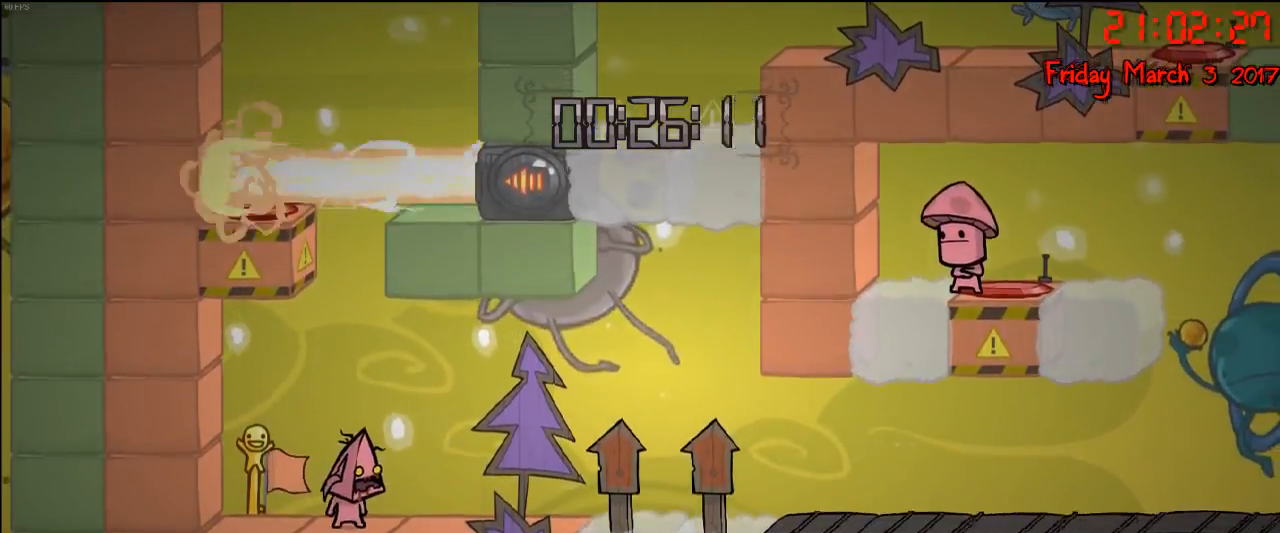
{"buttons": ["A"], "left_stick": "center", "right_stick": "center", "events": [[17, "A", "down"], [150, "A", "up"], [467, "A", "down"]]}
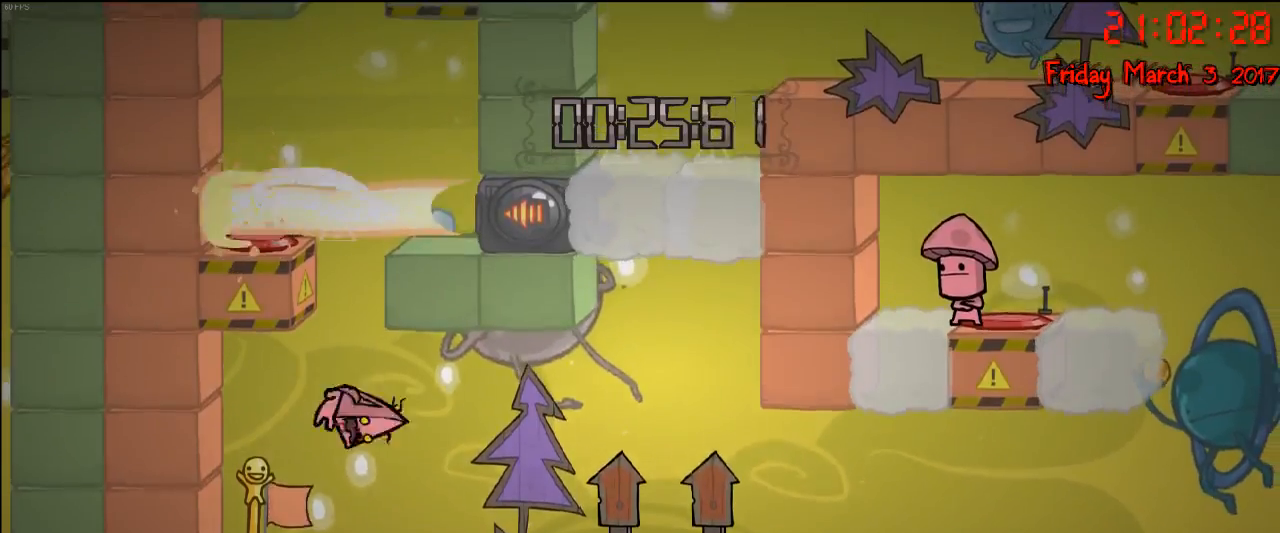
{"buttons": [], "left_stick": "center", "right_stick": "center", "events": [[117, "A", "up"], [367, "B", "down"], [483, "B", "up"]]}
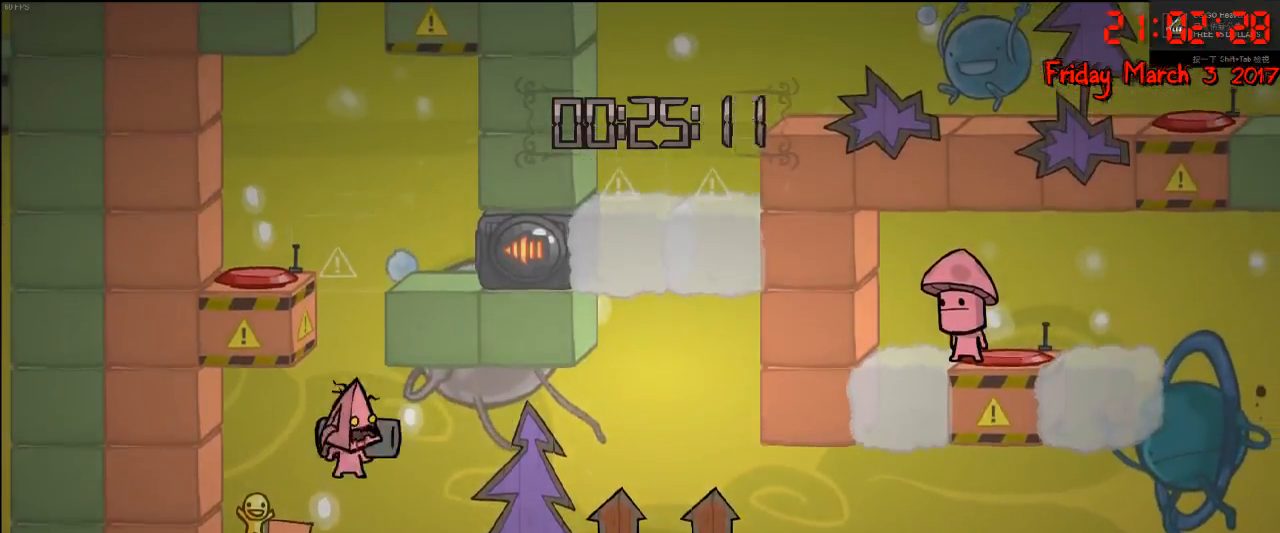
{"buttons": [], "left_stick": "center", "right_stick": "center", "events": []}
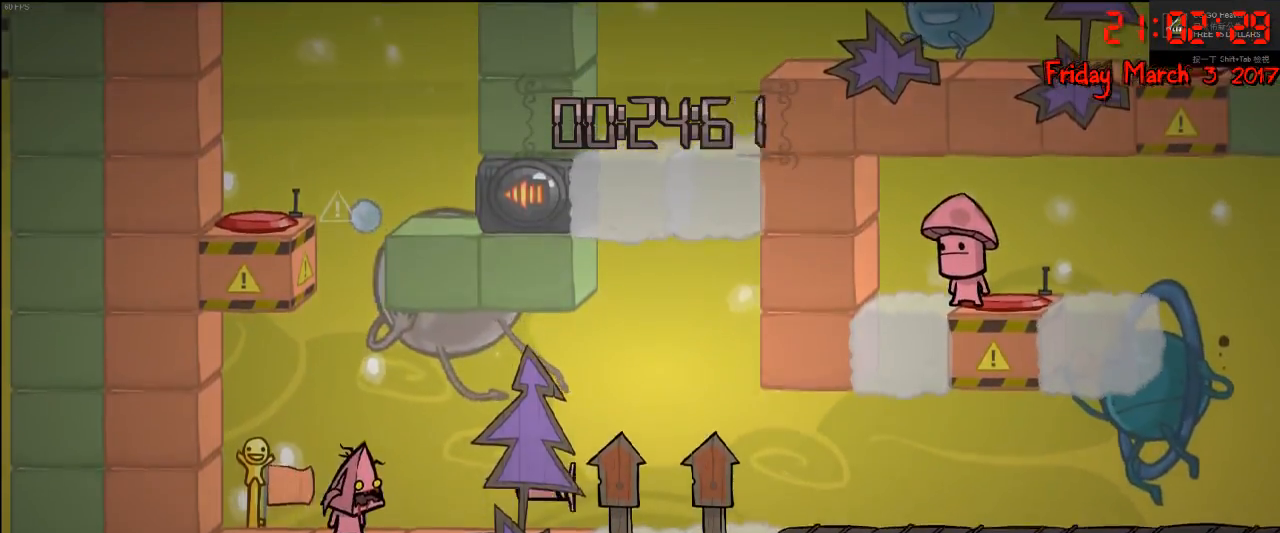
{"buttons": ["A"], "left_stick": "center", "right_stick": "center", "events": [[267, "A", "down"], [383, "A", "up"], [467, "A", "down"]]}
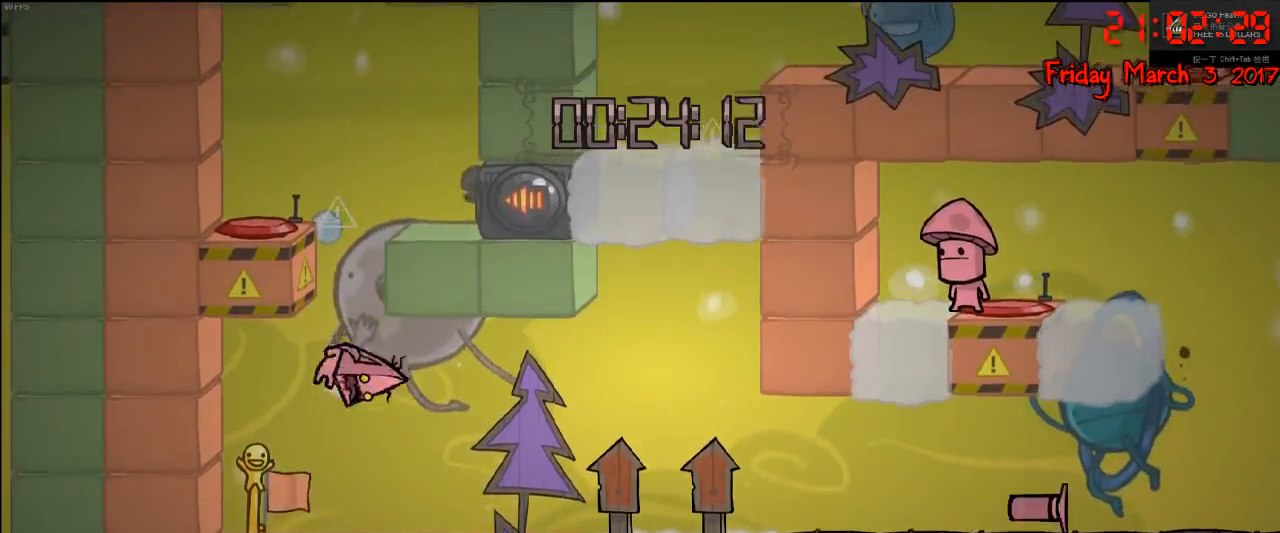
{"buttons": [], "left_stick": "center", "right_stick": "center", "events": [[100, "A", "up"], [233, "B", "down"], [400, "B", "up"]]}
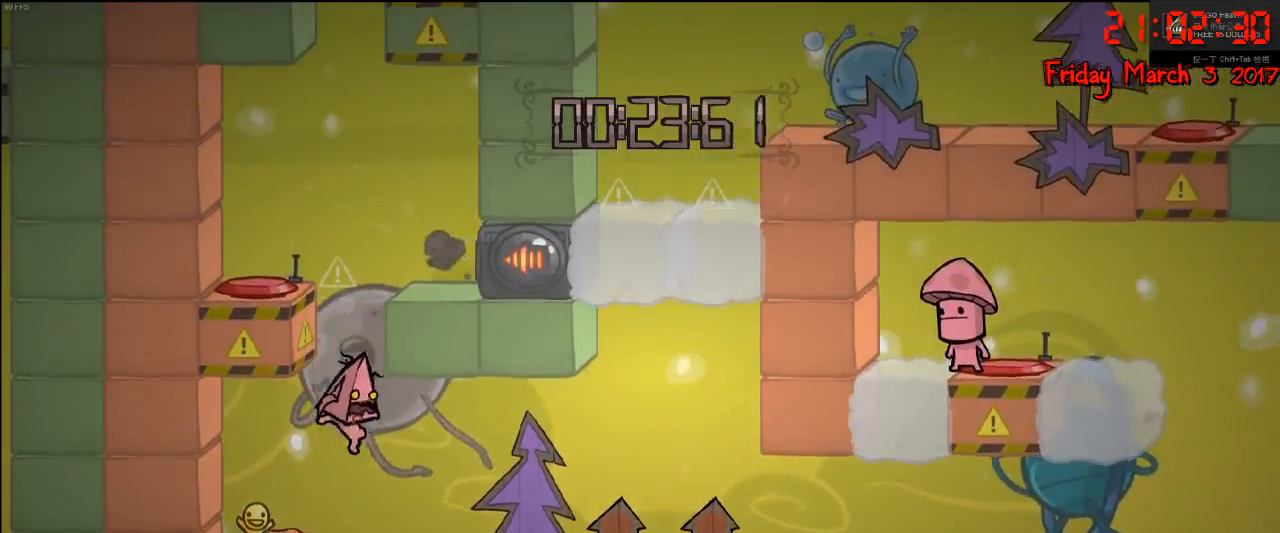
{"buttons": ["A"], "left_stick": "center", "right_stick": "center", "events": [[450, "A", "down"]]}
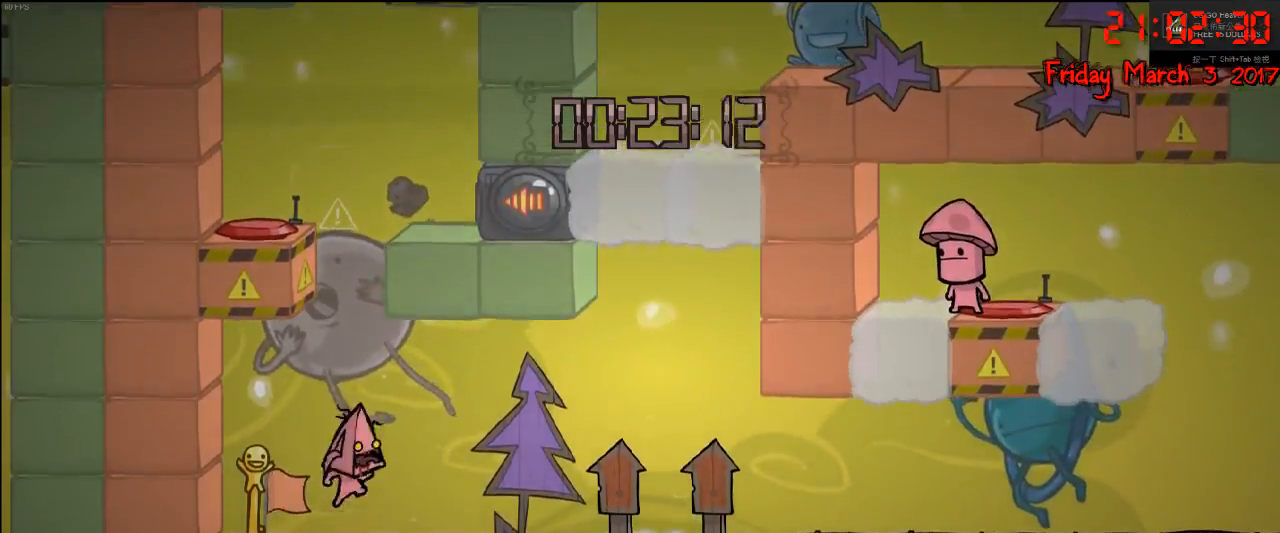
{"buttons": [], "left_stick": "center", "right_stick": "center", "events": [[67, "A", "up"], [200, "B", "down"], [317, "B", "up"]]}